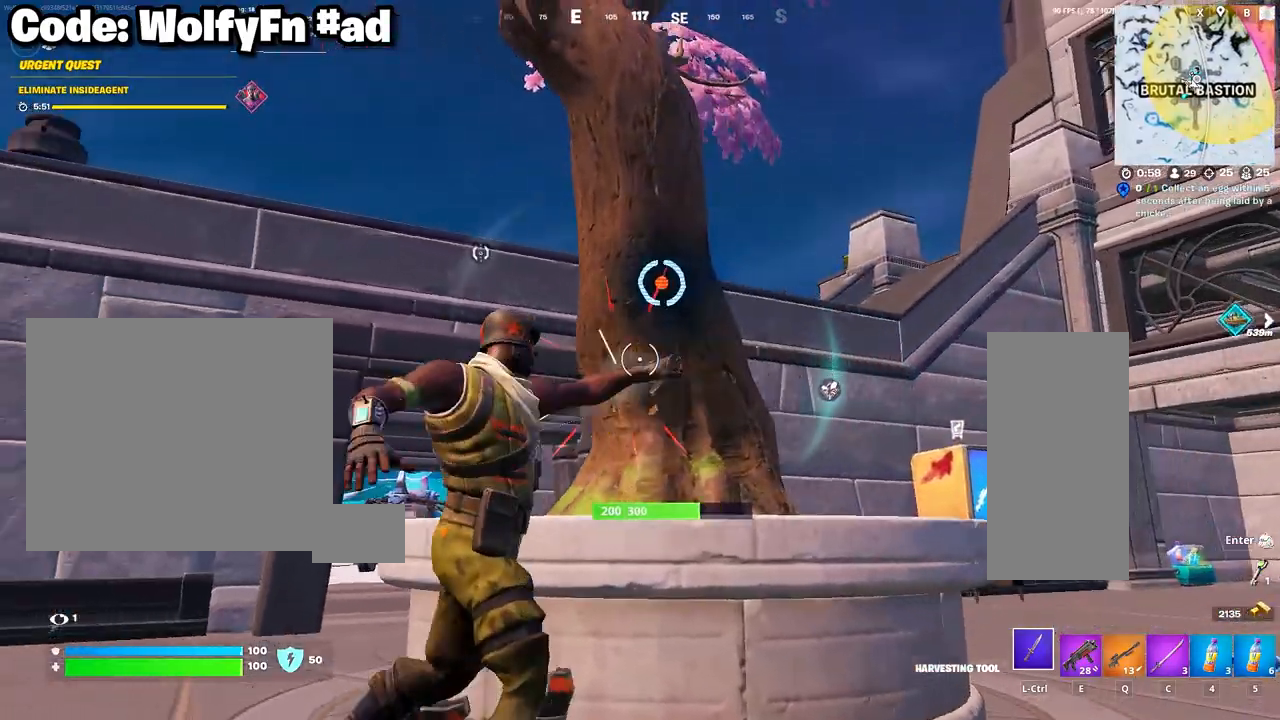
Gameplay with keyboard and mouse; each line is a JSON object with the keys and mouse buttons held at the frame after it. "events" lists presses ("down") and releases ("up") of "1", "2", "3", "4", "5", "a", "alt", "c", "caps_lock", "ctrl", "d", "e", "f", "g", "q", "r", "s", "shift", "space", "t", "tab", "v", "w", "x", "z", "mouse_left", "mouse_wheel" and "mouse_right" between this image and that frame as [ms after this image, input, new state], when the widget could be followed in between. "mouse_left", "mouse_wheel", "mouse_right" = the "left", "wheel", "right" buttons of the "mouse" list. No other keys are recorded. "wheel" means that the mouse wheel is clicked or scrolled. "mouse_move" is the direction in which the mouse moves at that frame (one of eight, or "still"), when it could be read.
{"keys": ["3", "a", "w"], "mouse": [], "mouse_move": "still", "events": [[17, "mouse_left", "up"], [67, "a", "down"], [67, "e", "up"], [67, "space", "up"], [300, "3", "down"], [350, "a", "up"], [400, "3", "up"], [450, "a", "down"], [483, "3", "down"]]}
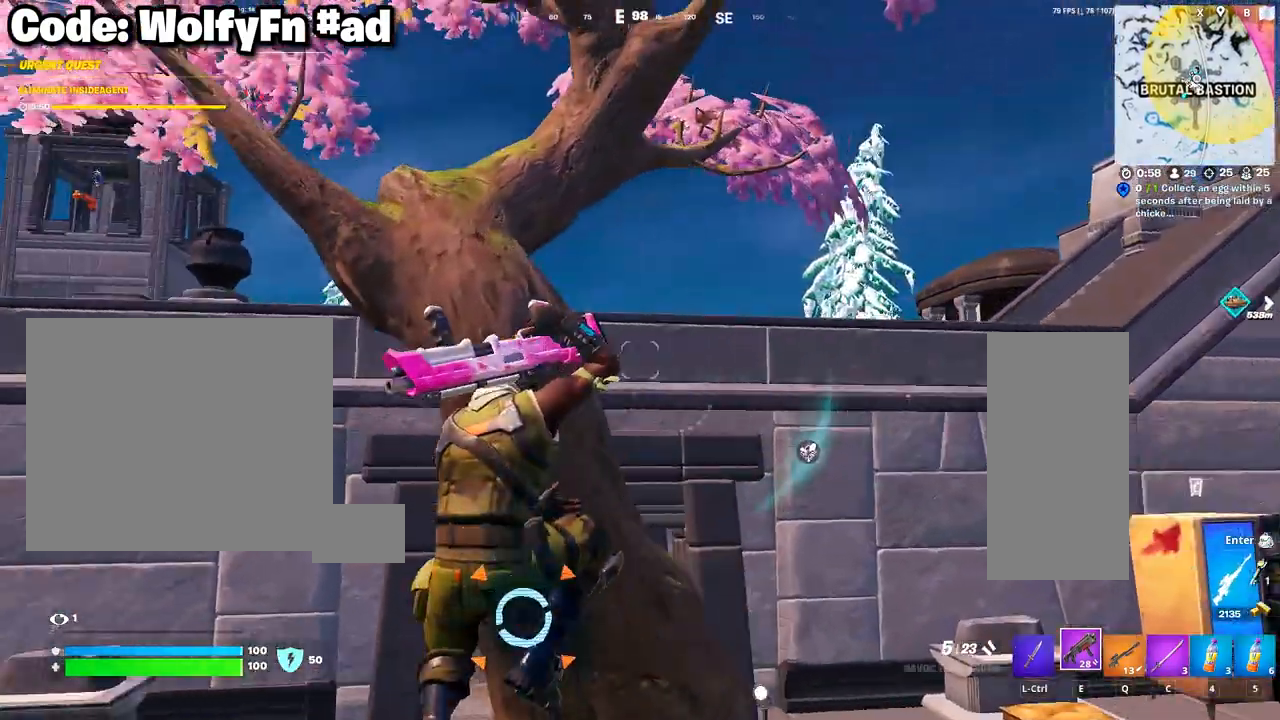
{"keys": ["a", "w"], "mouse": [], "mouse_move": "still", "events": [[83, "3", "up"]]}
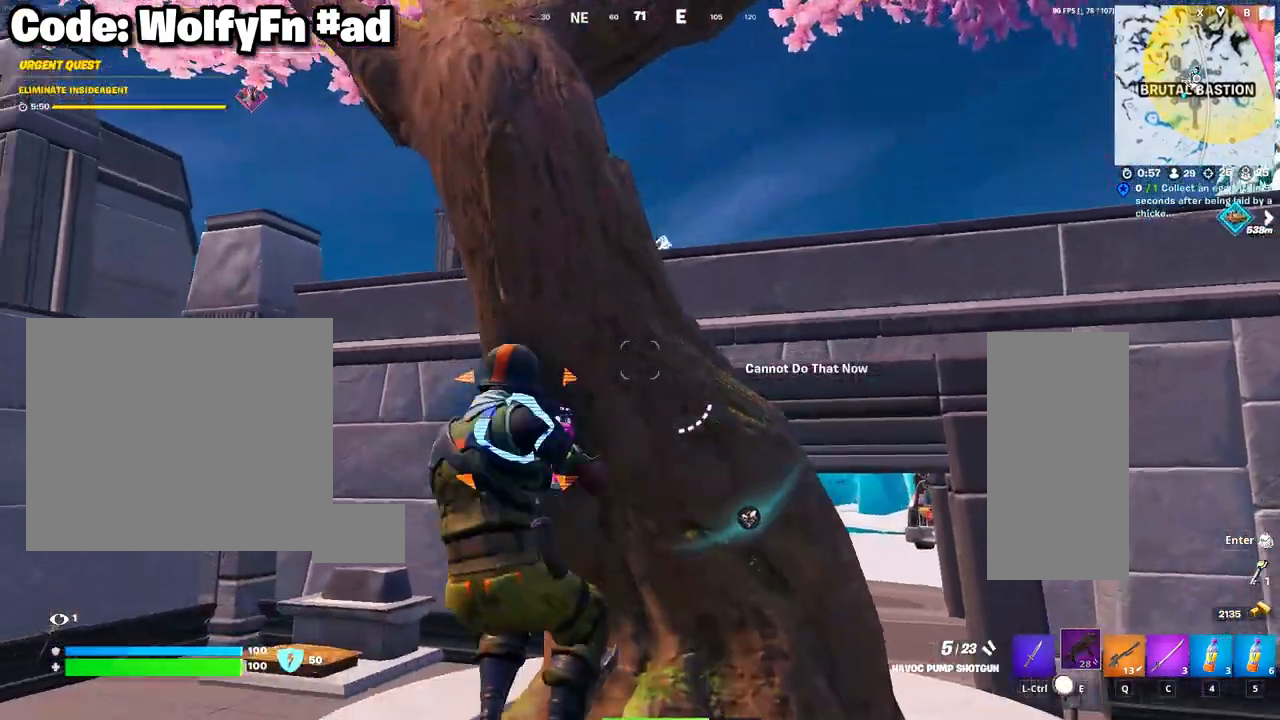
{"keys": ["w"], "mouse": [], "mouse_move": "right", "events": [[200, "a", "up"]]}
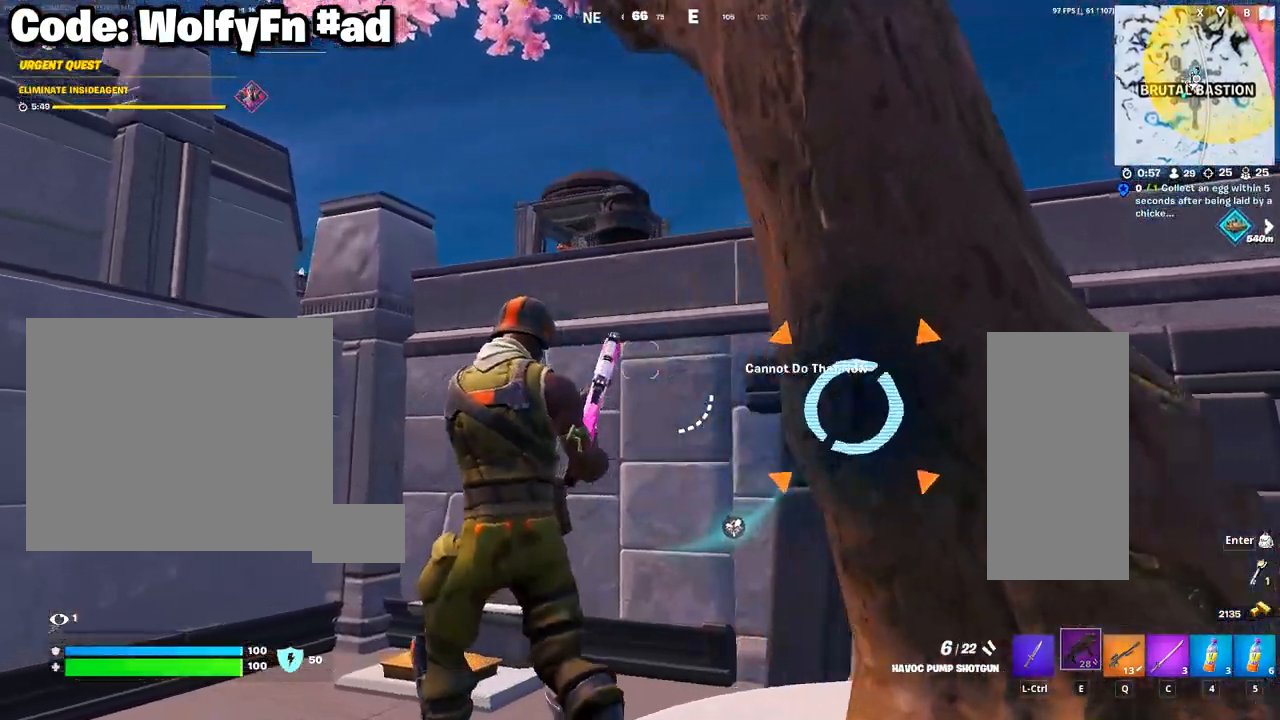
{"keys": ["w"], "mouse": [], "mouse_move": "still", "events": [[250, "a", "down"], [350, "space", "down"], [450, "space", "up"], [483, "a", "up"]]}
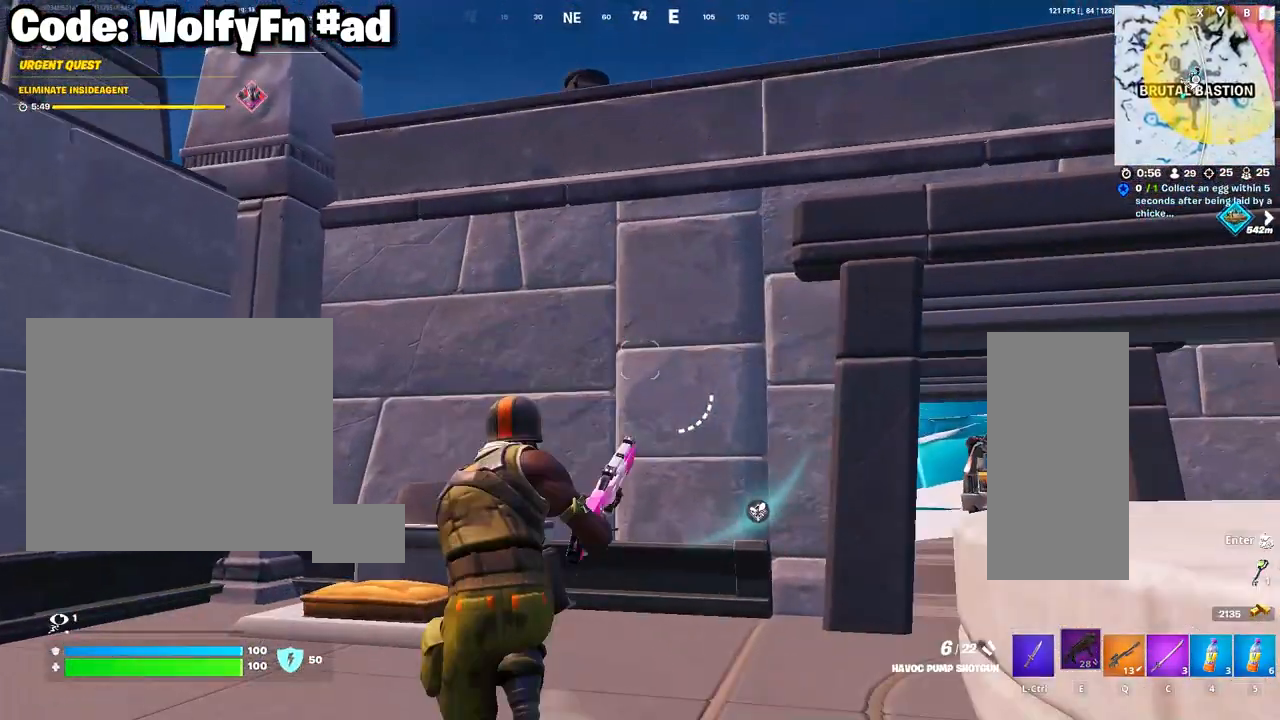
{"keys": ["d", "w"], "mouse": [], "mouse_move": "right", "events": [[83, "space", "down"], [183, "space", "up"], [417, "d", "down"]]}
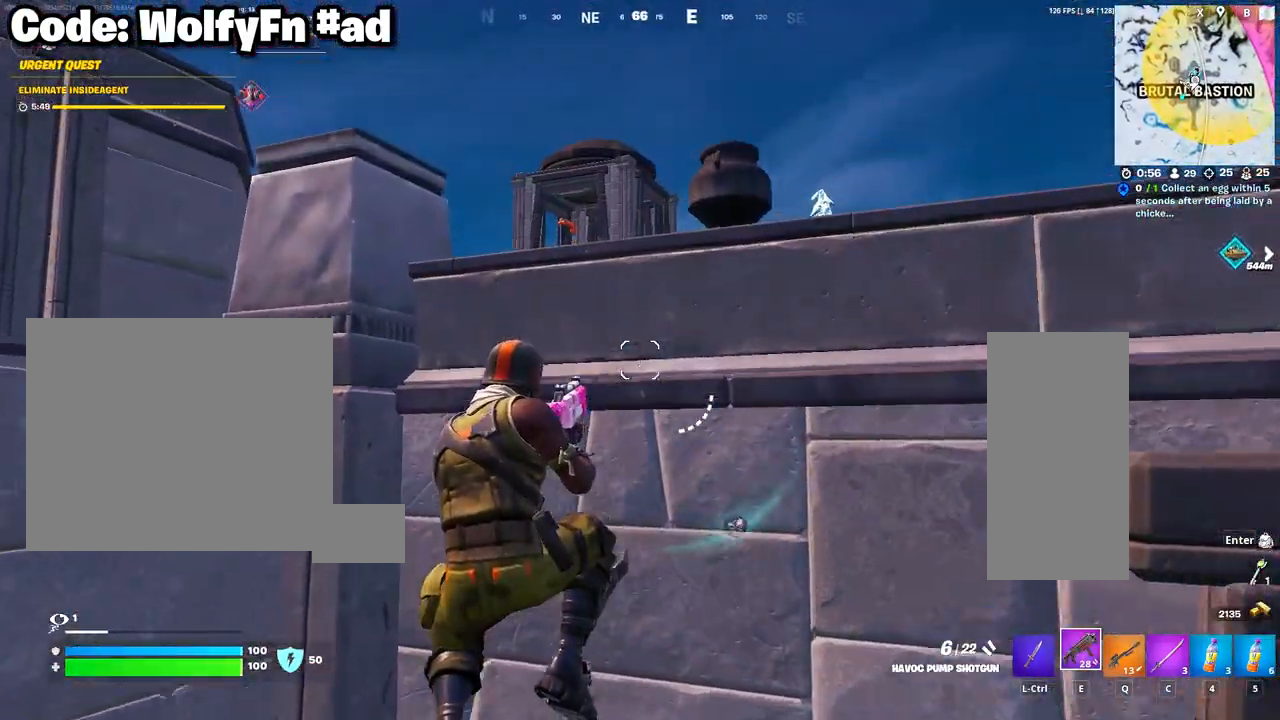
{"keys": ["d", "space", "w"], "mouse": [], "mouse_move": "still", "events": [[200, "space", "down"], [333, "space", "up"], [433, "space", "down"]]}
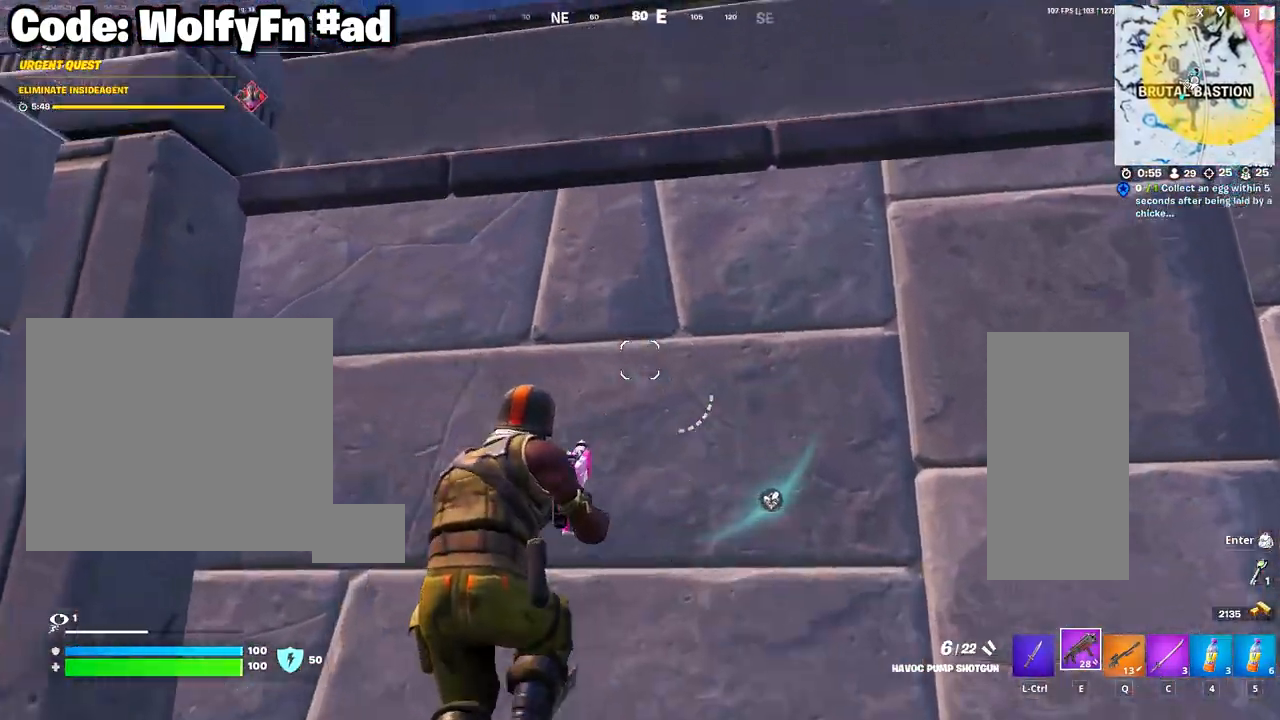
{"keys": ["w"], "mouse": [], "mouse_move": "still", "events": [[67, "space", "up"], [250, "space", "down"], [350, "space", "up"], [400, "d", "up"]]}
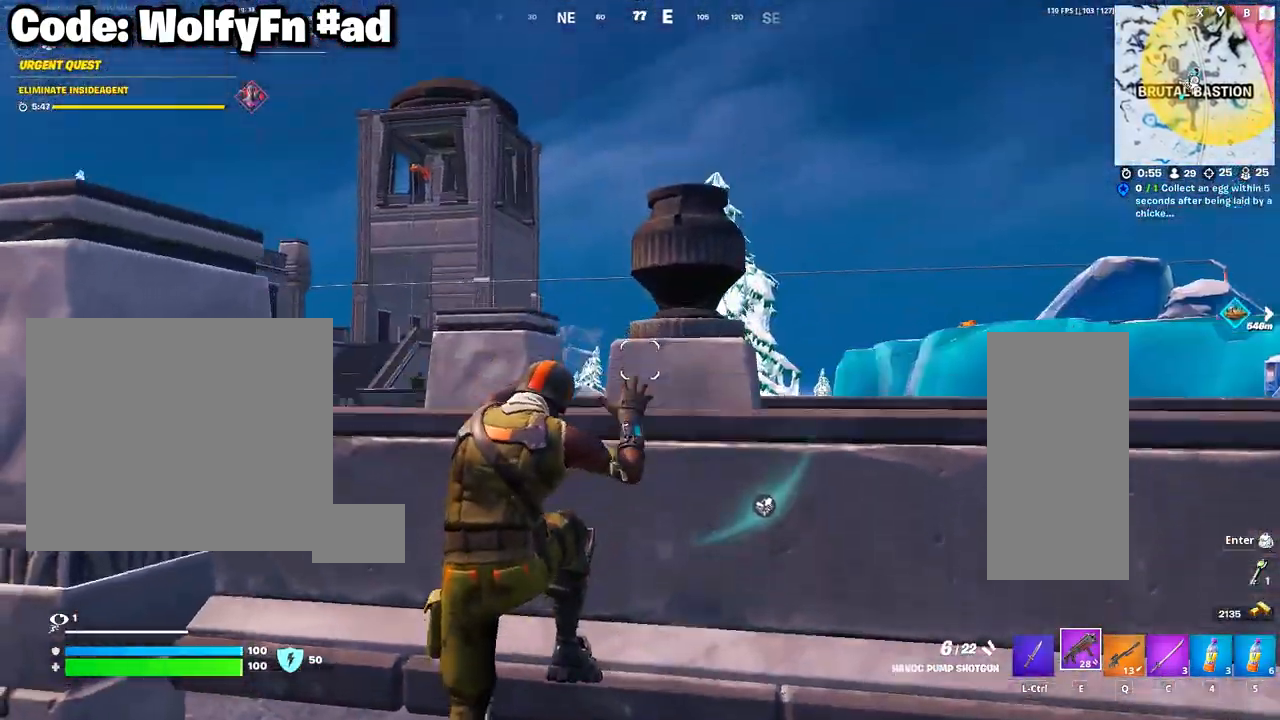
{"keys": ["w"], "mouse": [], "mouse_move": "still", "events": [[267, "q", "down"], [367, "q", "up"]]}
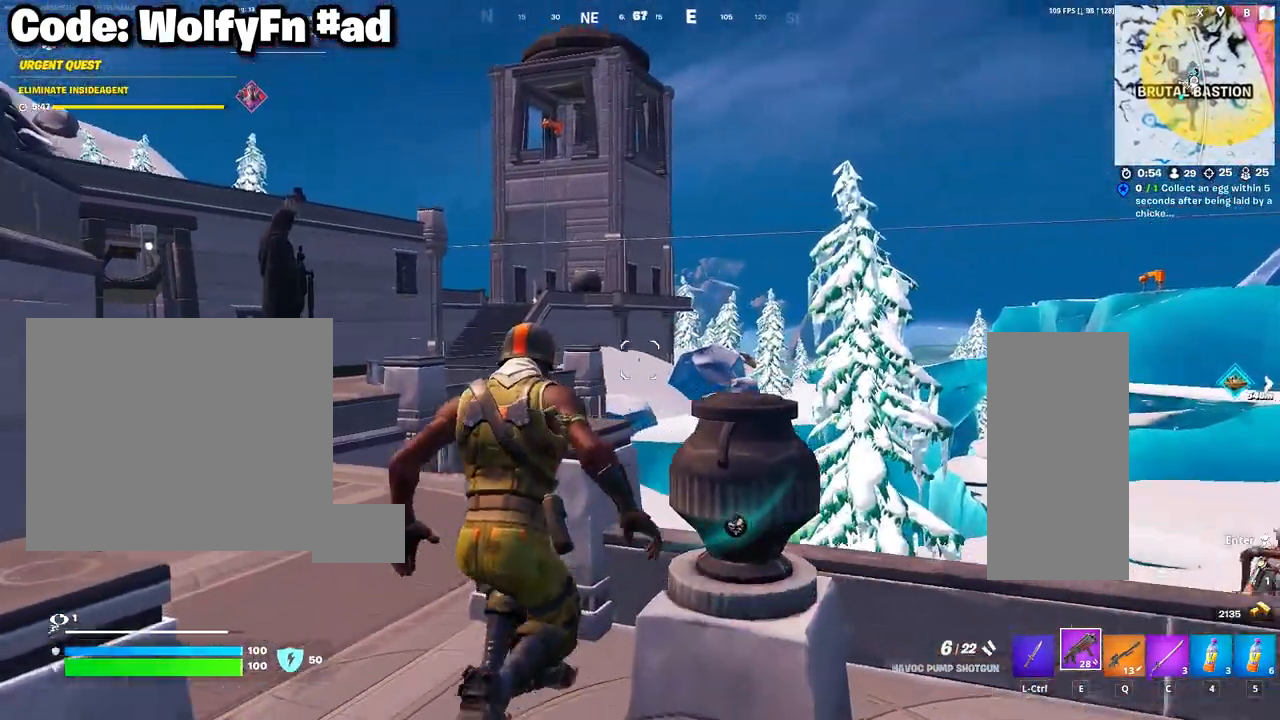
{"keys": ["a", "w"], "mouse": [], "mouse_move": "still", "events": [[50, "q", "down"], [200, "q", "up"], [283, "space", "down"], [383, "a", "down"], [433, "space", "up"]]}
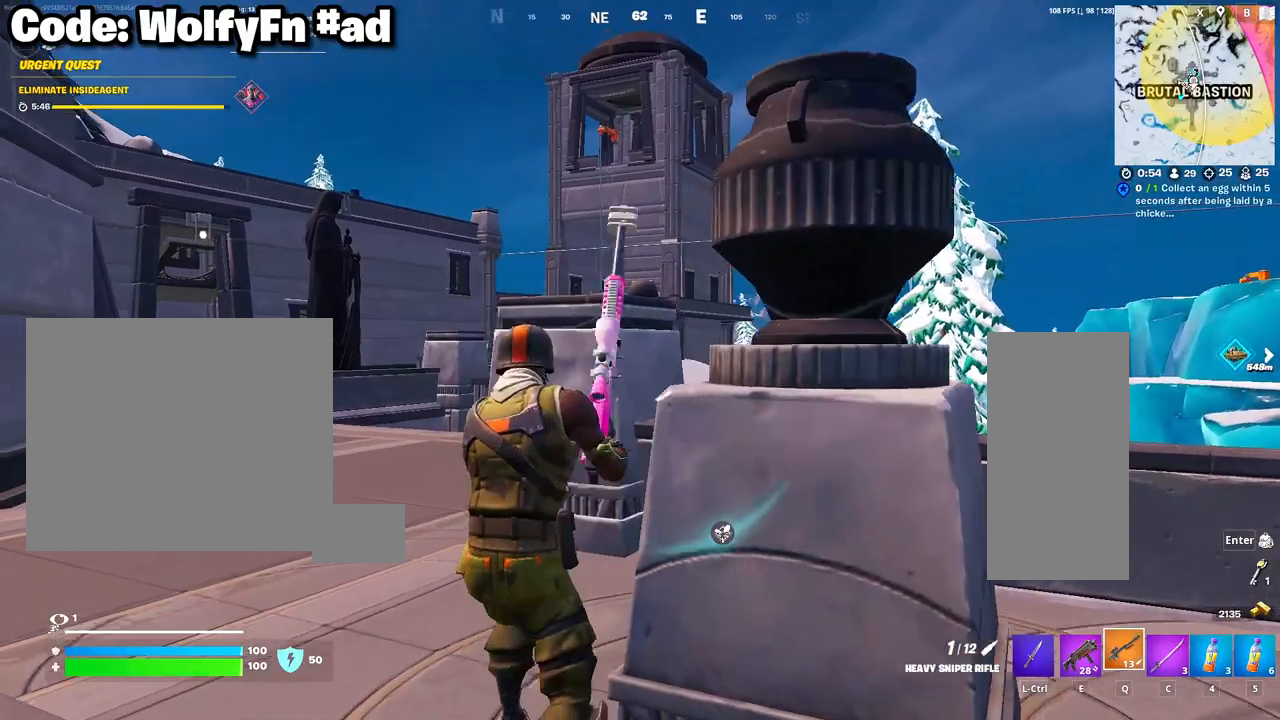
{"keys": ["a", "w"], "mouse": [], "mouse_move": "still", "events": [[117, "3", "down"], [250, "3", "up"]]}
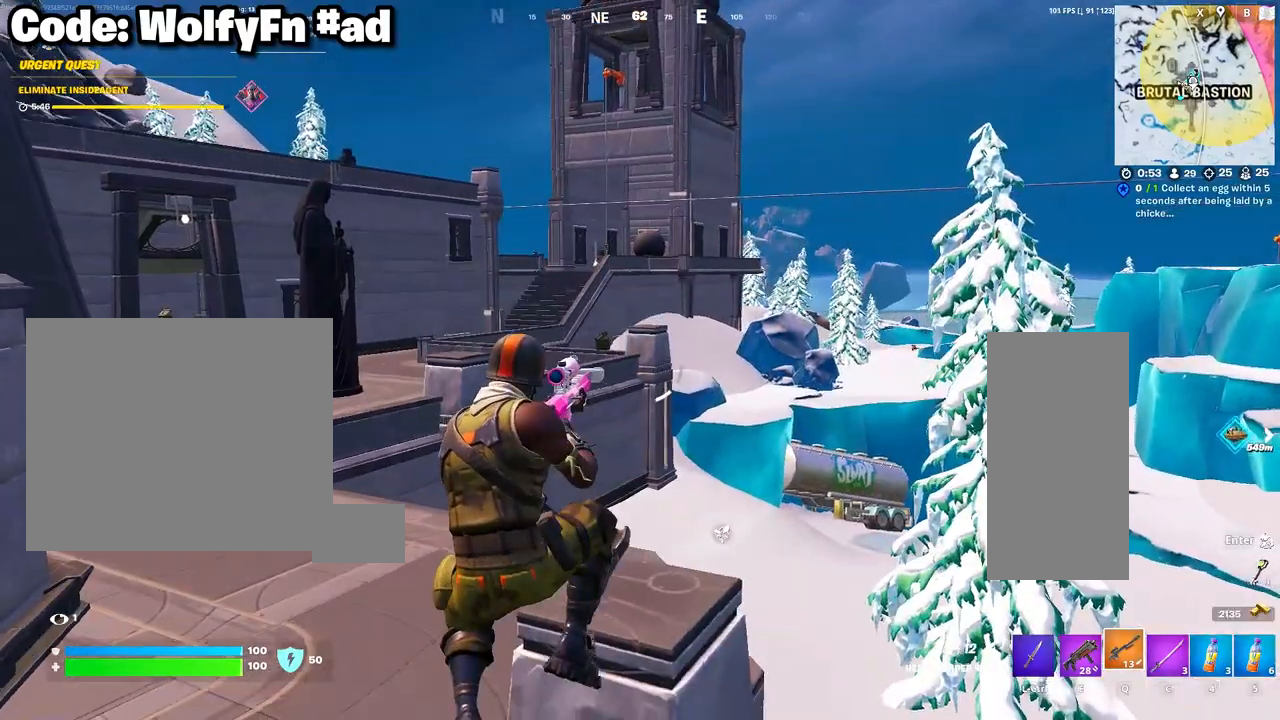
{"keys": ["a", "w"], "mouse": [], "mouse_move": "still", "events": [[317, "space", "down"], [467, "space", "up"]]}
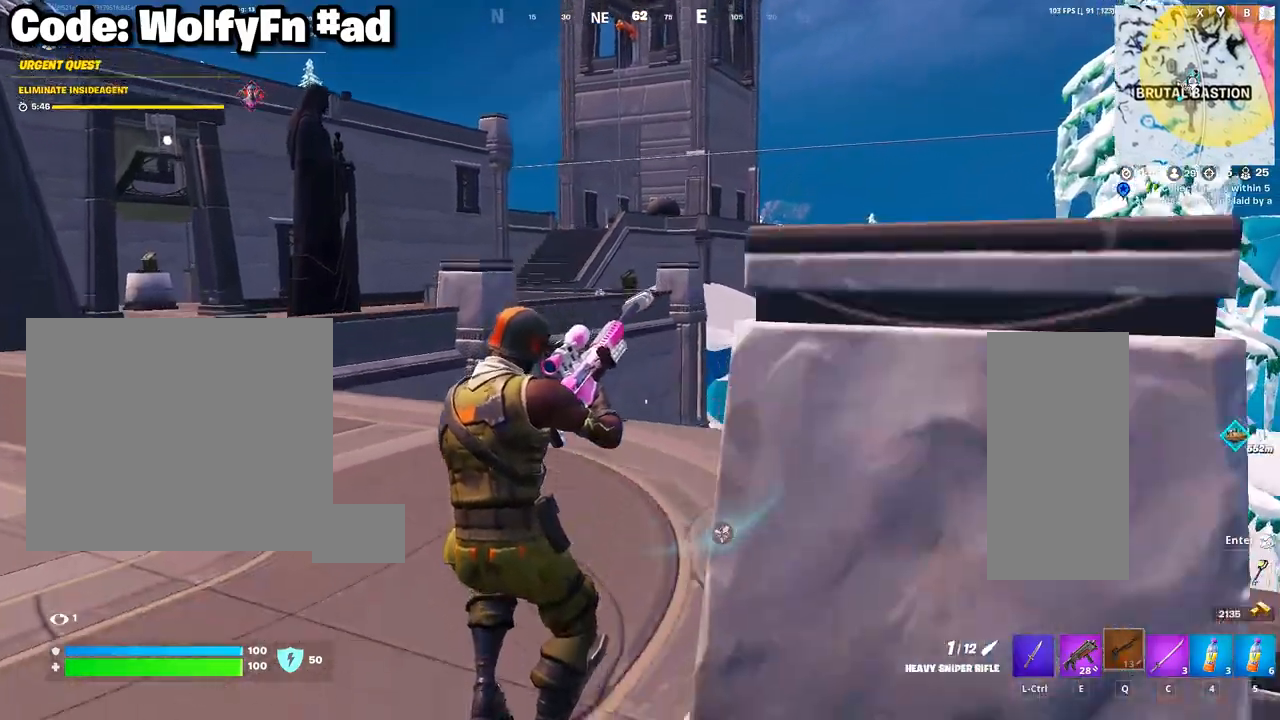
{"keys": ["a", "w"], "mouse": [], "mouse_move": "still", "events": []}
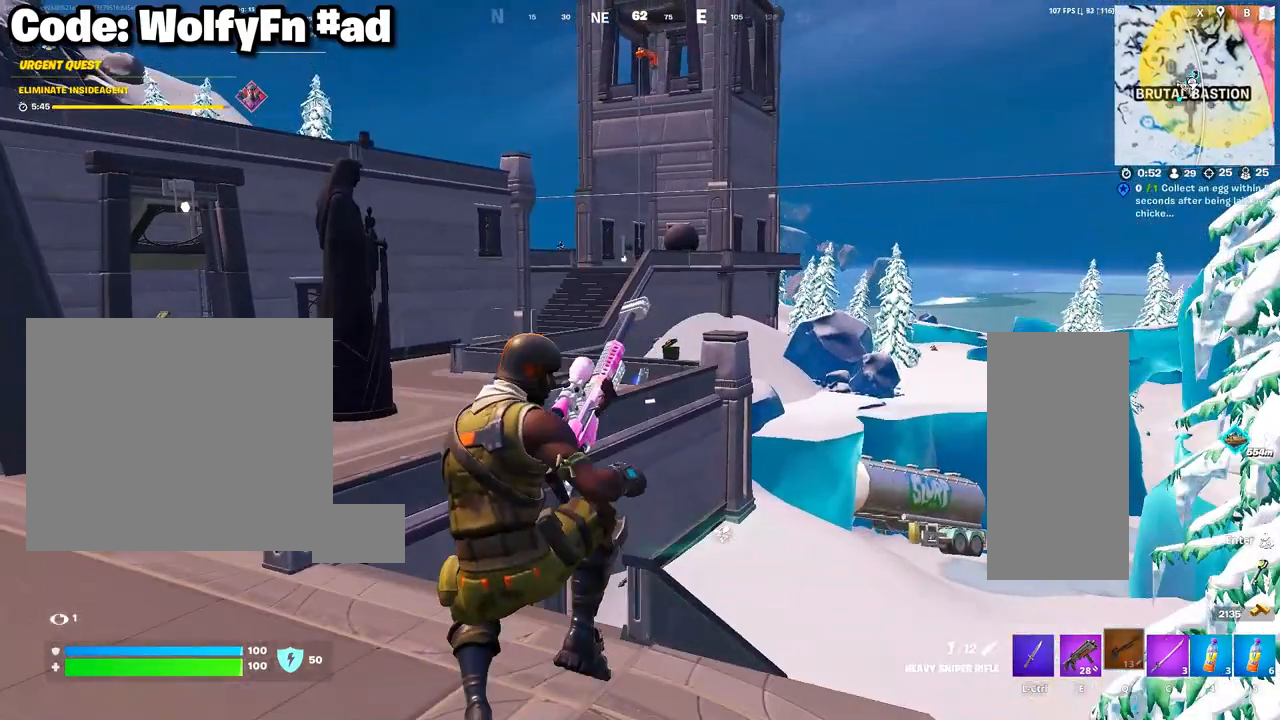
{"keys": ["a", "w"], "mouse": [], "mouse_move": "still", "events": []}
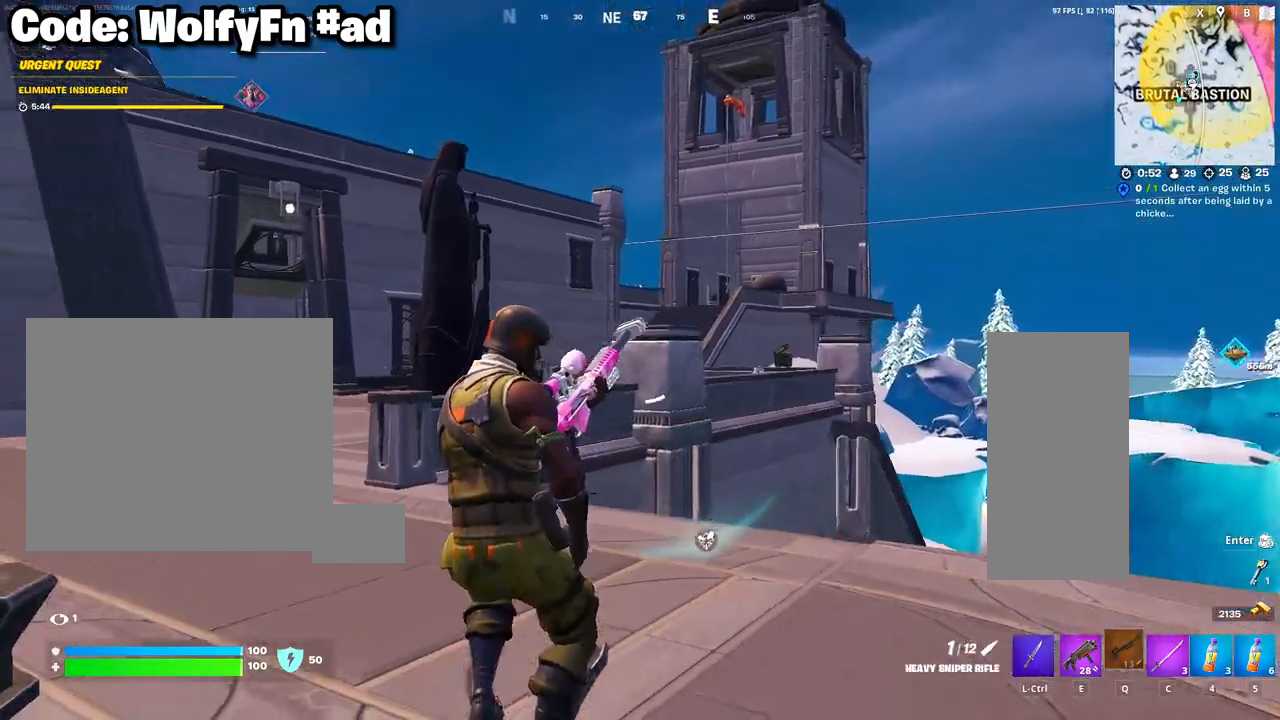
{"keys": ["a", "w"], "mouse": [], "mouse_move": "still", "events": []}
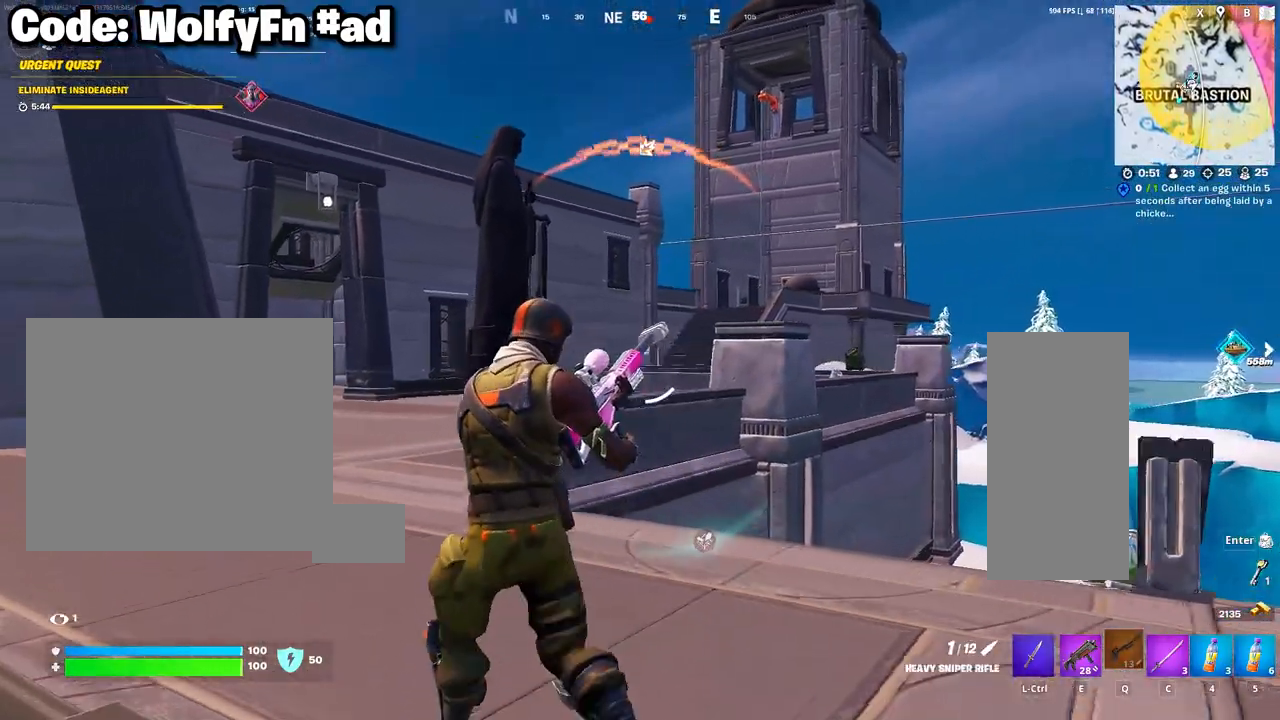
{"keys": ["w"], "mouse": [], "mouse_move": "still", "events": [[233, "a", "up"]]}
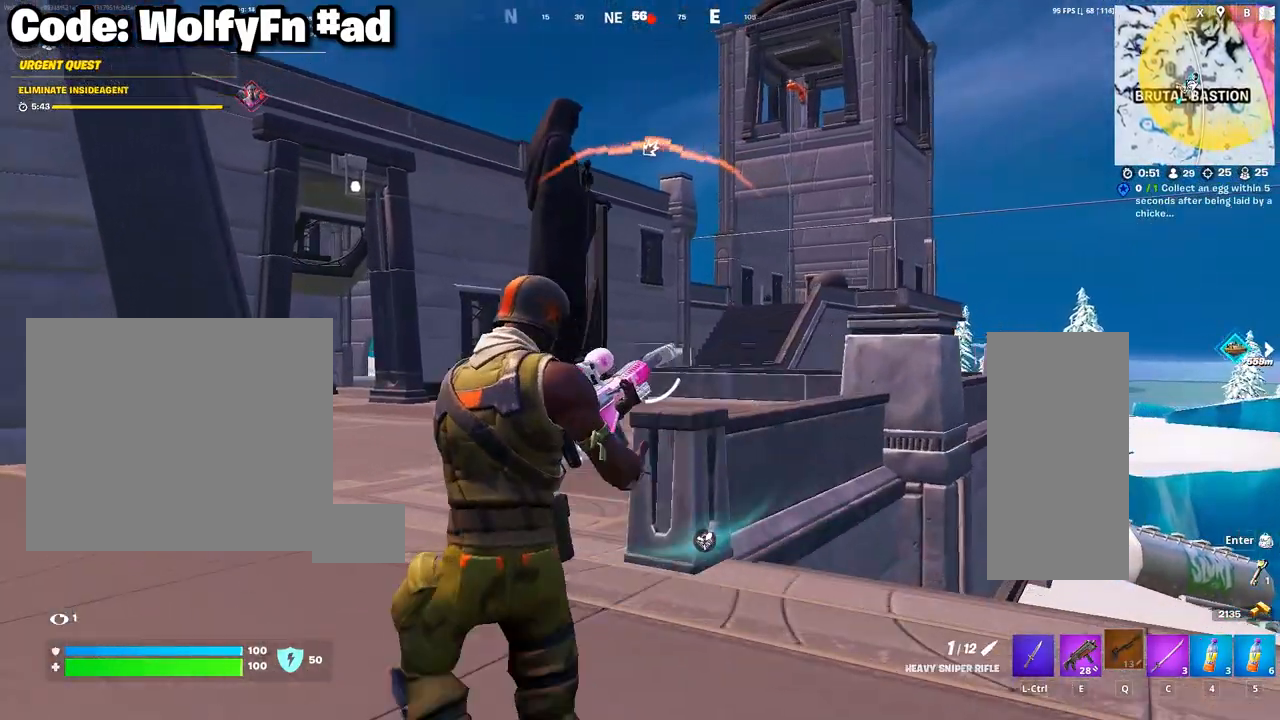
{"keys": ["w"], "mouse": ["wheel"], "mouse_move": "still", "events": [[433, "mouse_wheel", "down"]]}
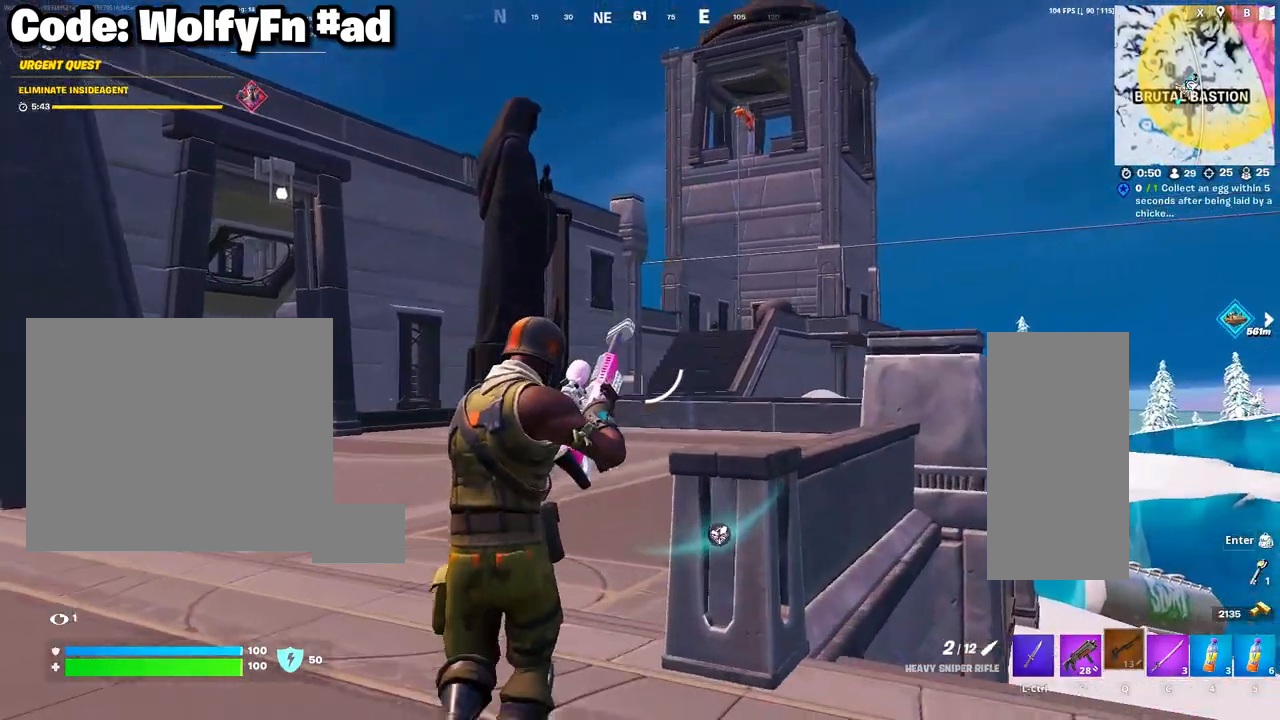
{"keys": ["w"], "mouse": [], "mouse_move": "still", "events": [[183, "mouse_wheel", "up"]]}
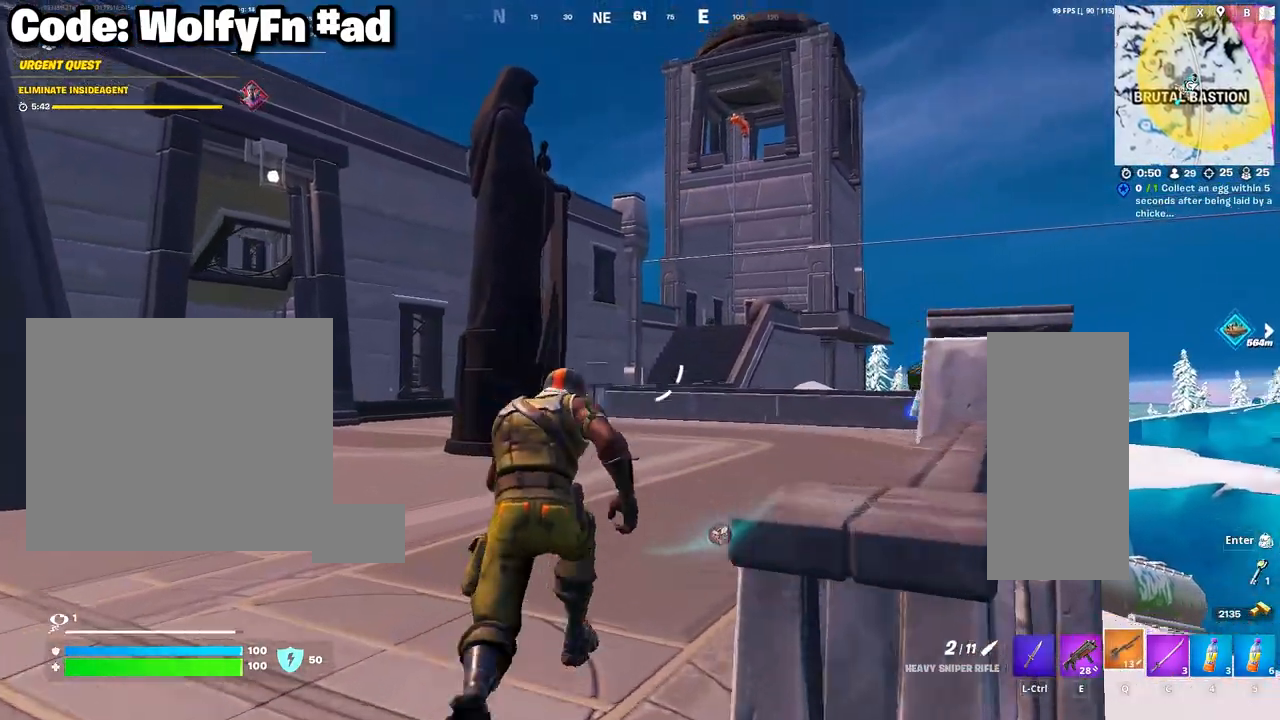
{"keys": ["e", "w"], "mouse": [], "mouse_move": "still", "events": [[433, "e", "down"]]}
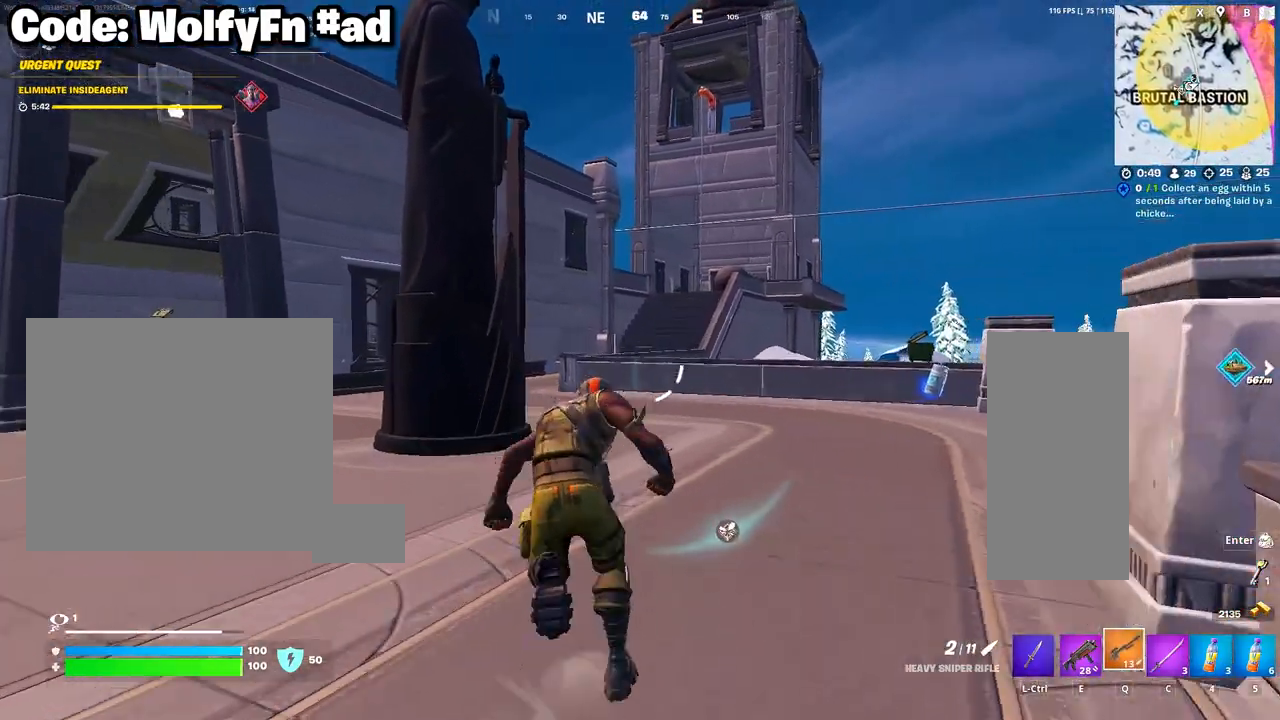
{"keys": ["a", "w"], "mouse": [], "mouse_move": "still", "events": [[17, "e", "up"], [483, "a", "down"]]}
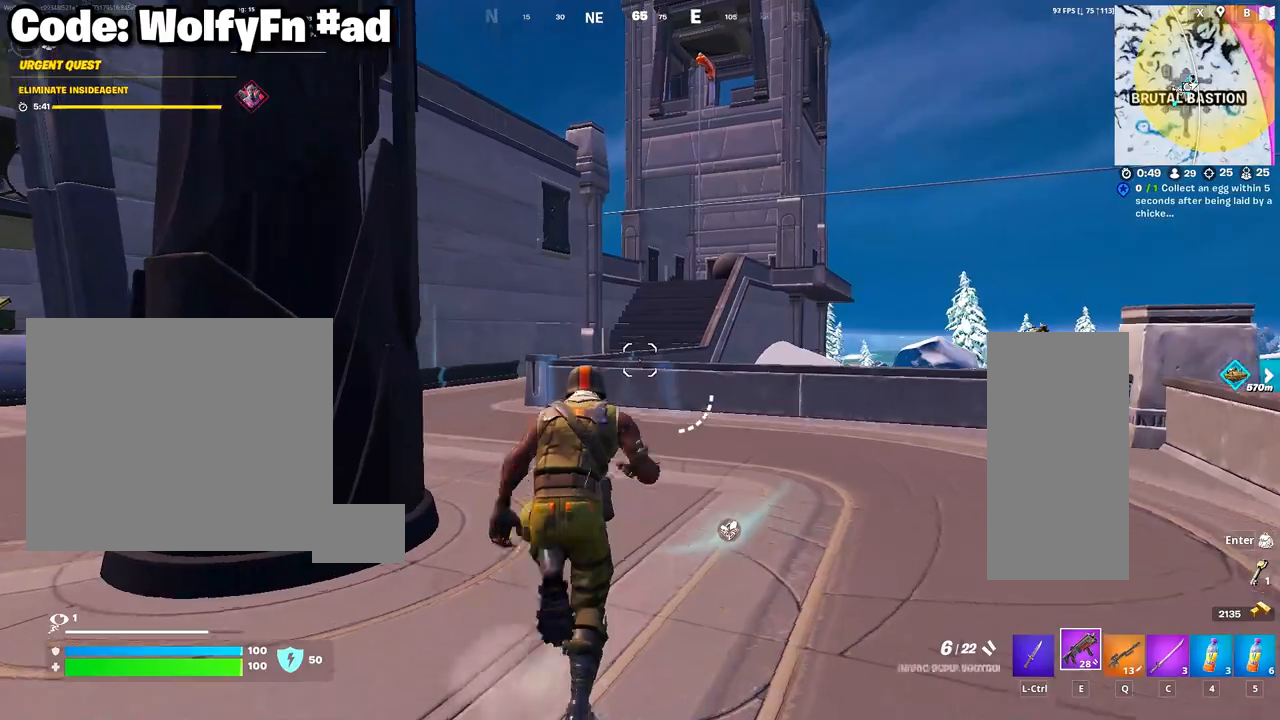
{"keys": ["space", "w"], "mouse": [], "mouse_move": "still", "events": [[83, "a", "up"], [417, "space", "down"]]}
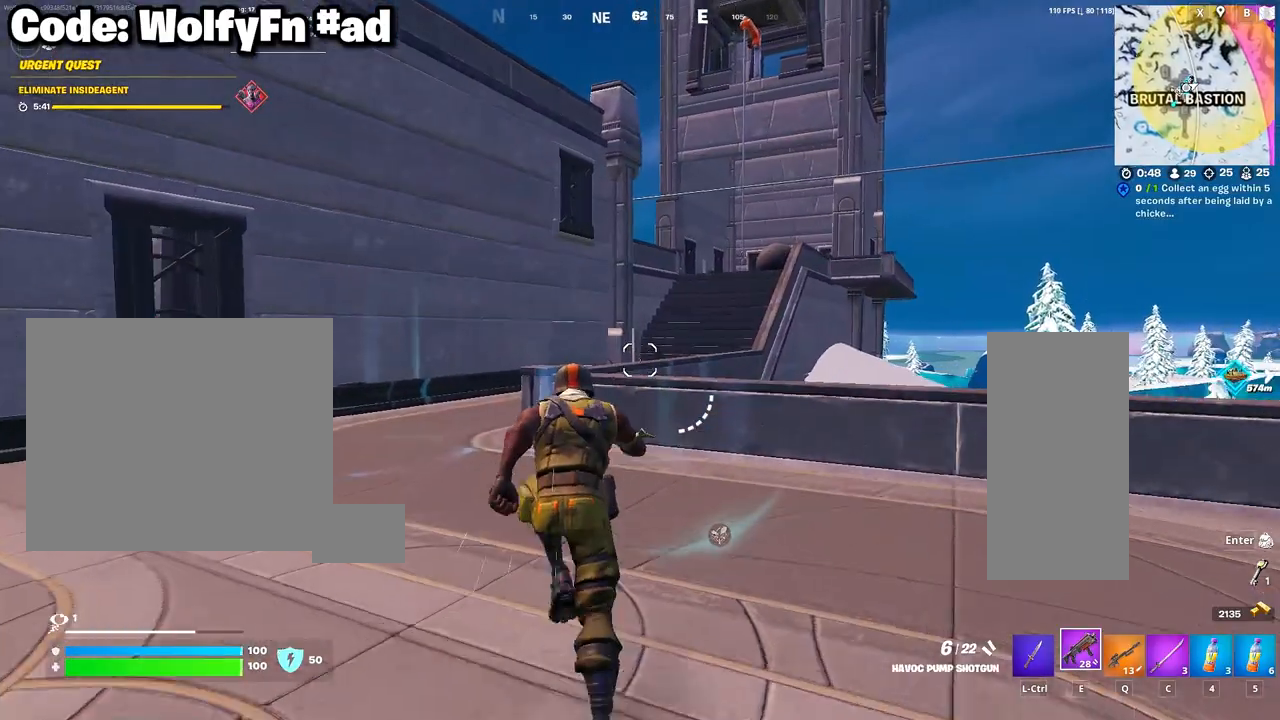
{"keys": ["w"], "mouse": [], "mouse_move": "still", "events": [[50, "4", "down"], [100, "space", "up"], [150, "4", "up"], [383, "mouse_left", "down"], [433, "mouse_left", "up"]]}
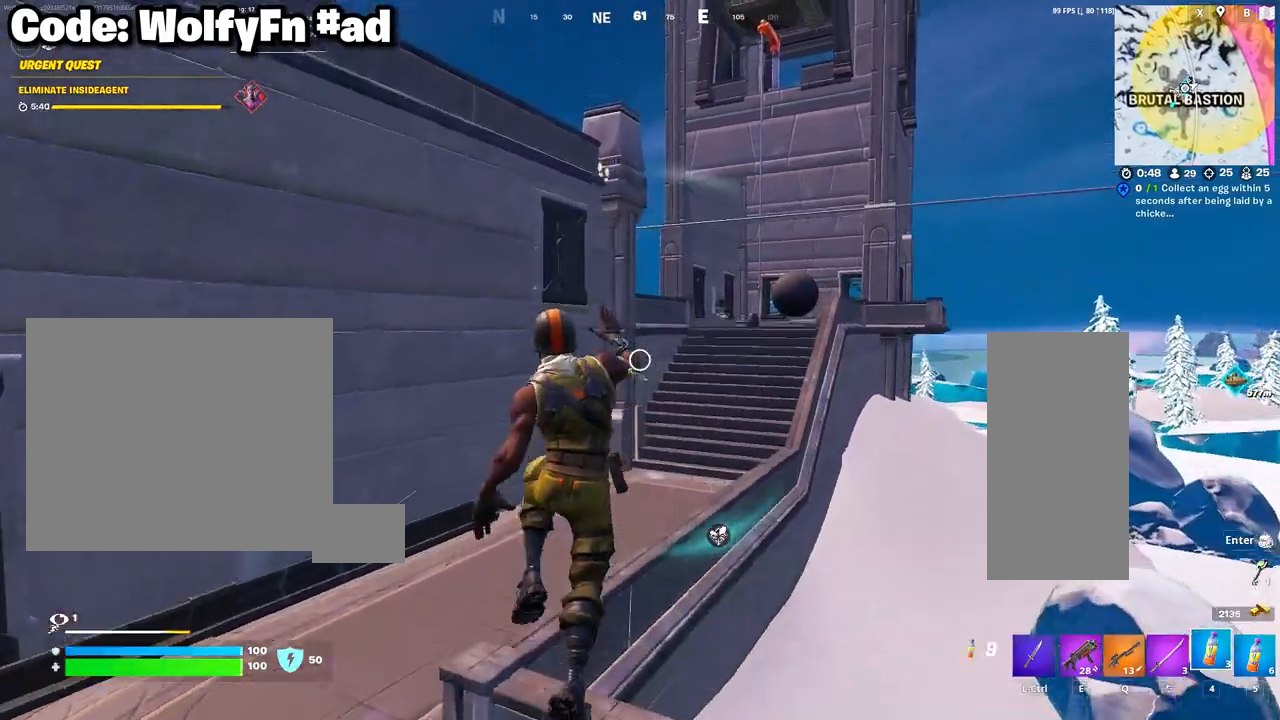
{"keys": ["d", "w"], "mouse": ["left"], "mouse_move": "still", "events": [[17, "mouse_left", "down"], [117, "mouse_left", "up"], [217, "mouse_left", "down"], [250, "mouse_left", "up"], [350, "mouse_left", "down"], [400, "mouse_left", "up"], [483, "d", "down"], [483, "mouse_left", "down"]]}
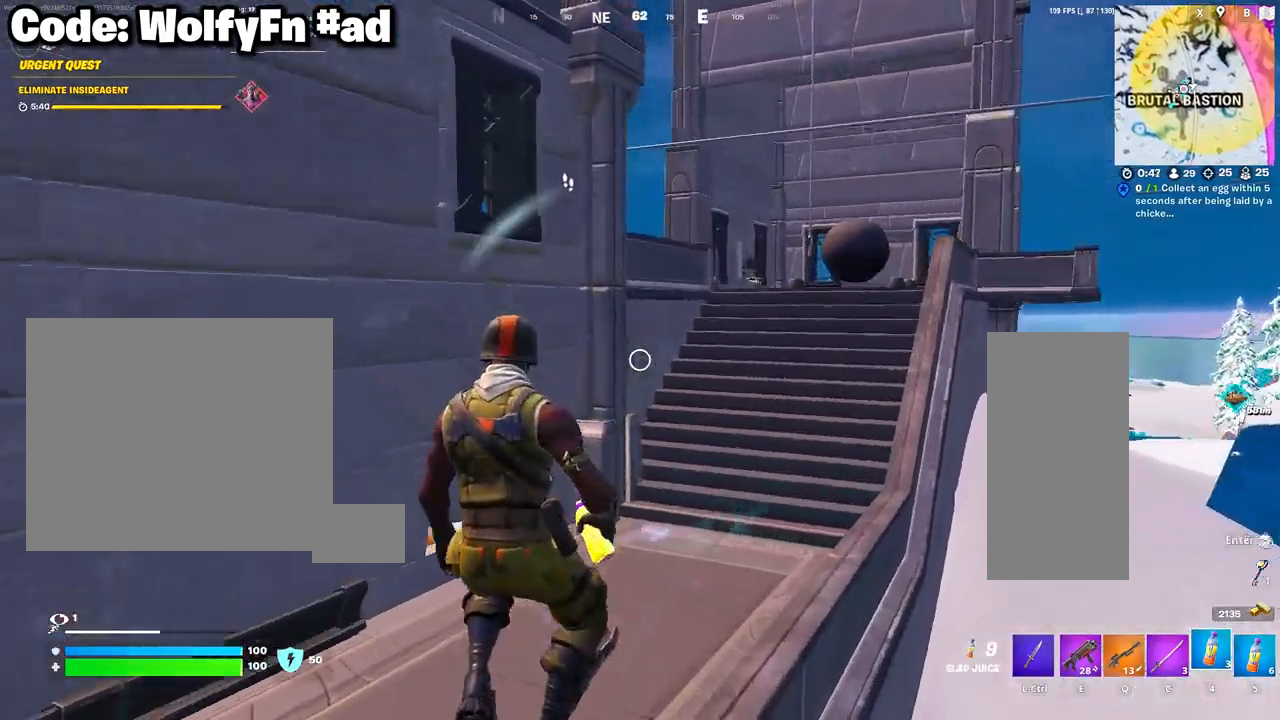
{"keys": ["d", "w"], "mouse": [], "mouse_move": "left", "events": [[83, "mouse_left", "up"], [133, "space", "down"], [317, "space", "up"]]}
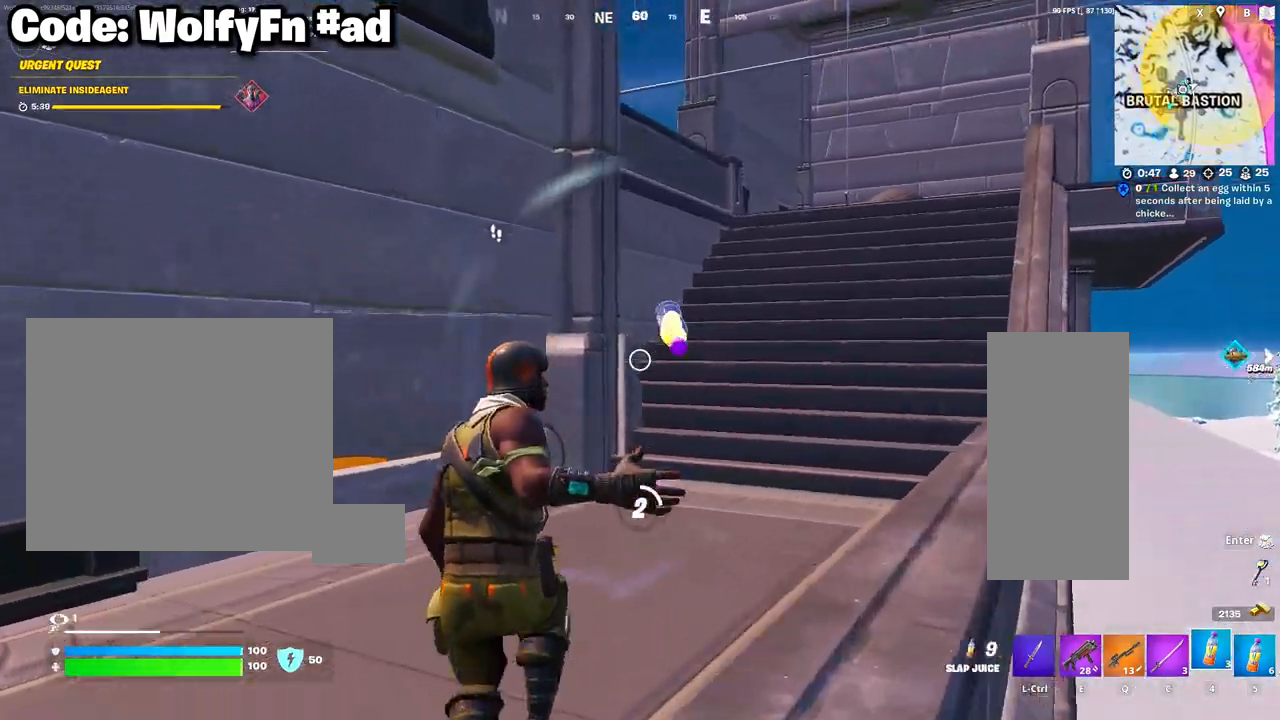
{"keys": ["d", "w"], "mouse": [], "mouse_move": "up-right", "events": []}
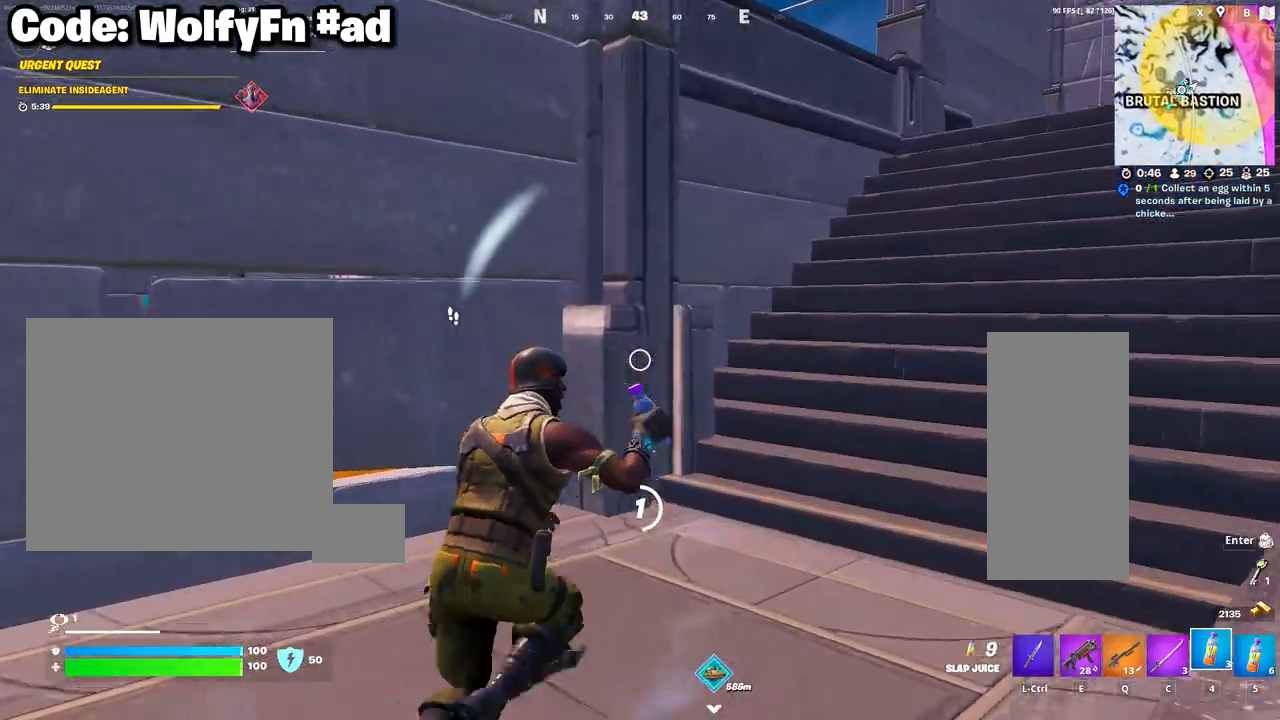
{"keys": ["a", "w"], "mouse": [], "mouse_move": "left", "events": [[400, "a", "down"], [400, "w", "up"], [450, "d", "up"], [450, "w", "down"]]}
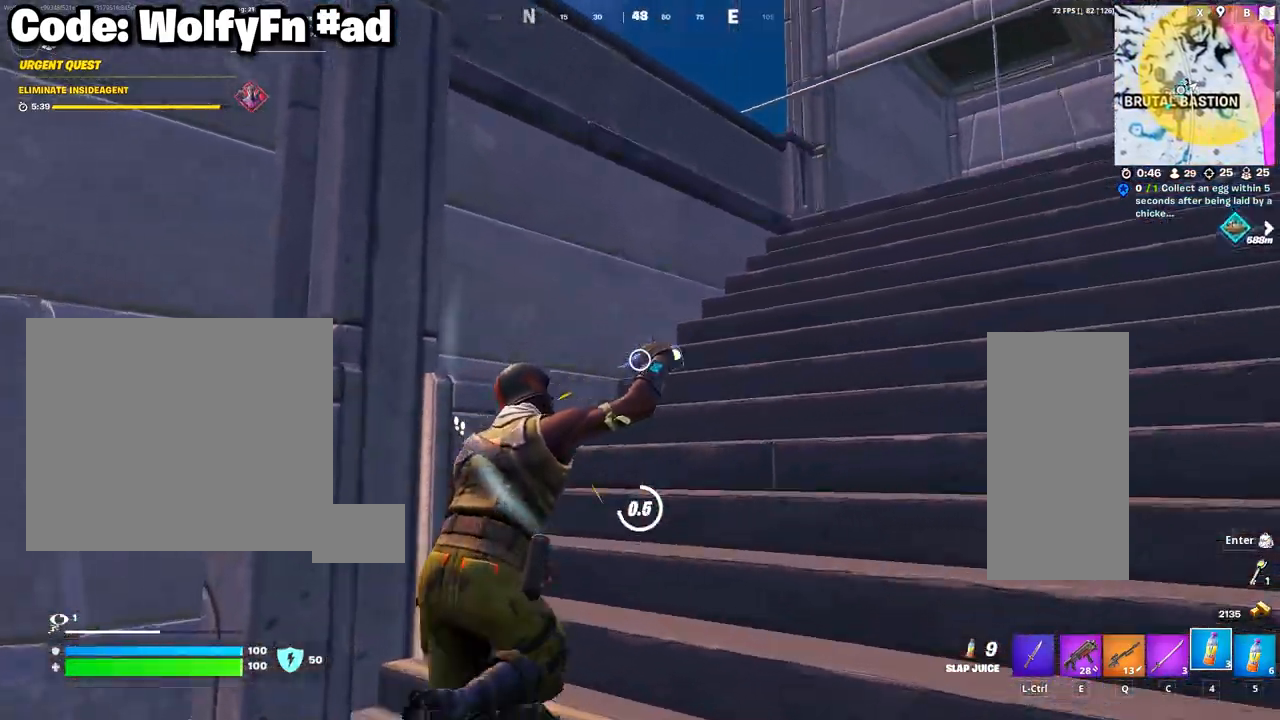
{"keys": ["a", "e", "w"], "mouse": [], "mouse_move": "still", "events": [[467, "e", "down"]]}
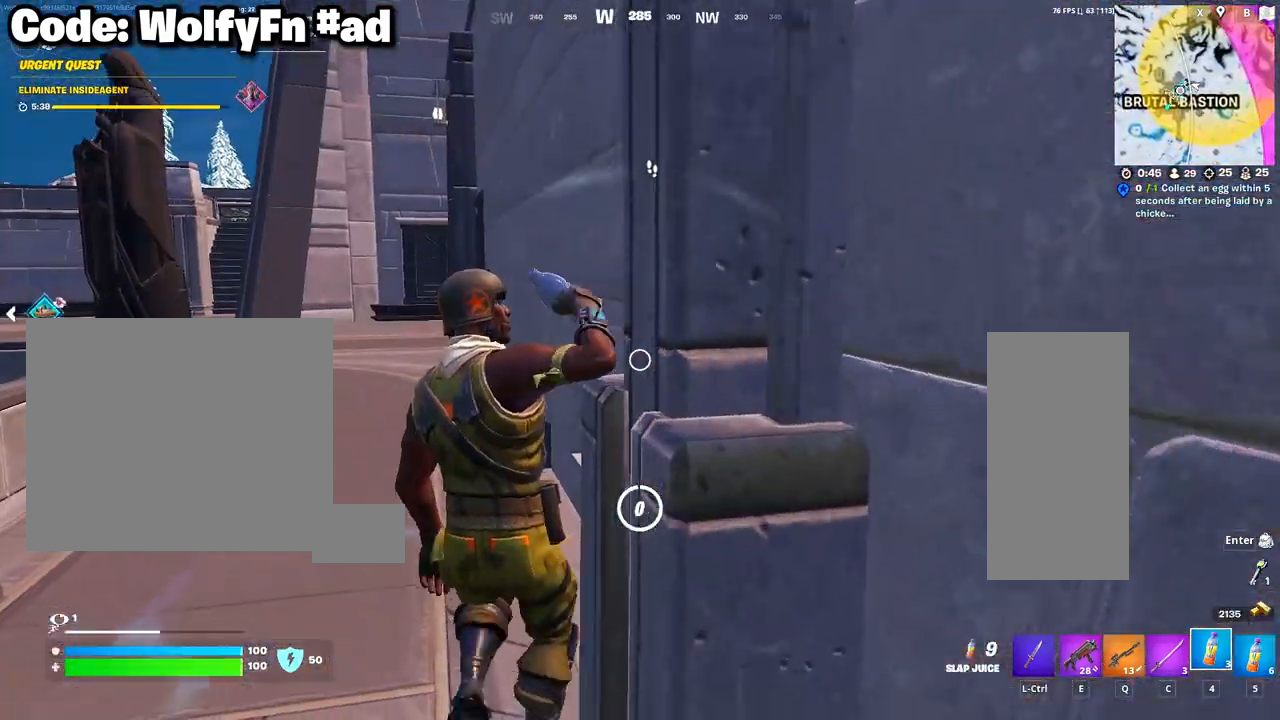
{"keys": ["a", "w"], "mouse": [], "mouse_move": "still", "events": [[50, "e", "up"], [150, "mouse_wheel", "down"], [283, "mouse_wheel", "up"]]}
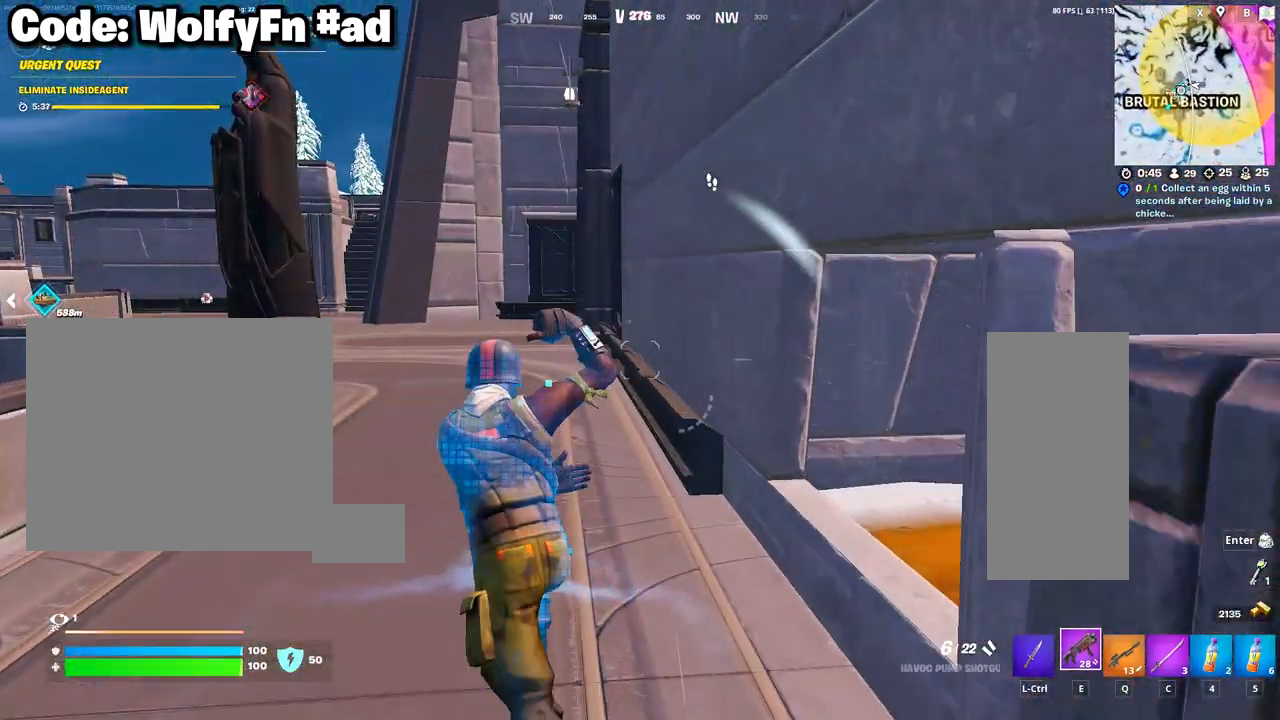
{"keys": ["a", "w"], "mouse": [], "mouse_move": "still", "events": []}
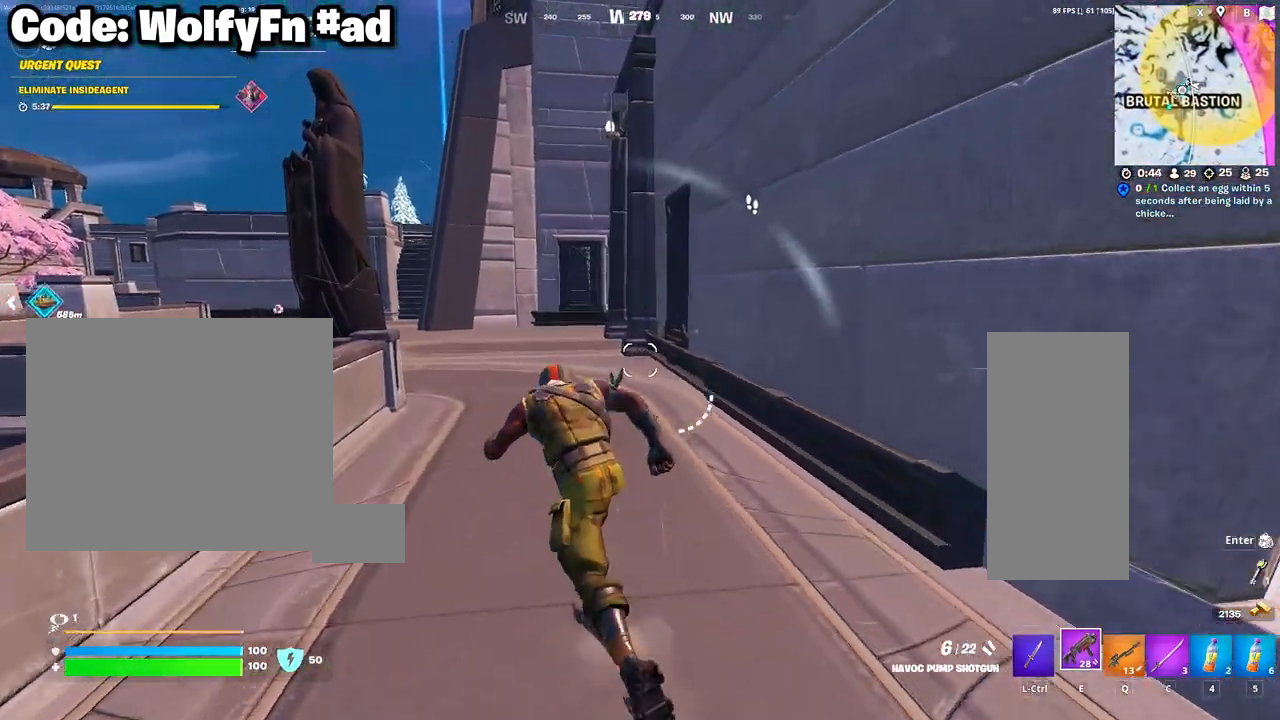
{"keys": ["a", "w"], "mouse": [], "mouse_move": "still", "events": []}
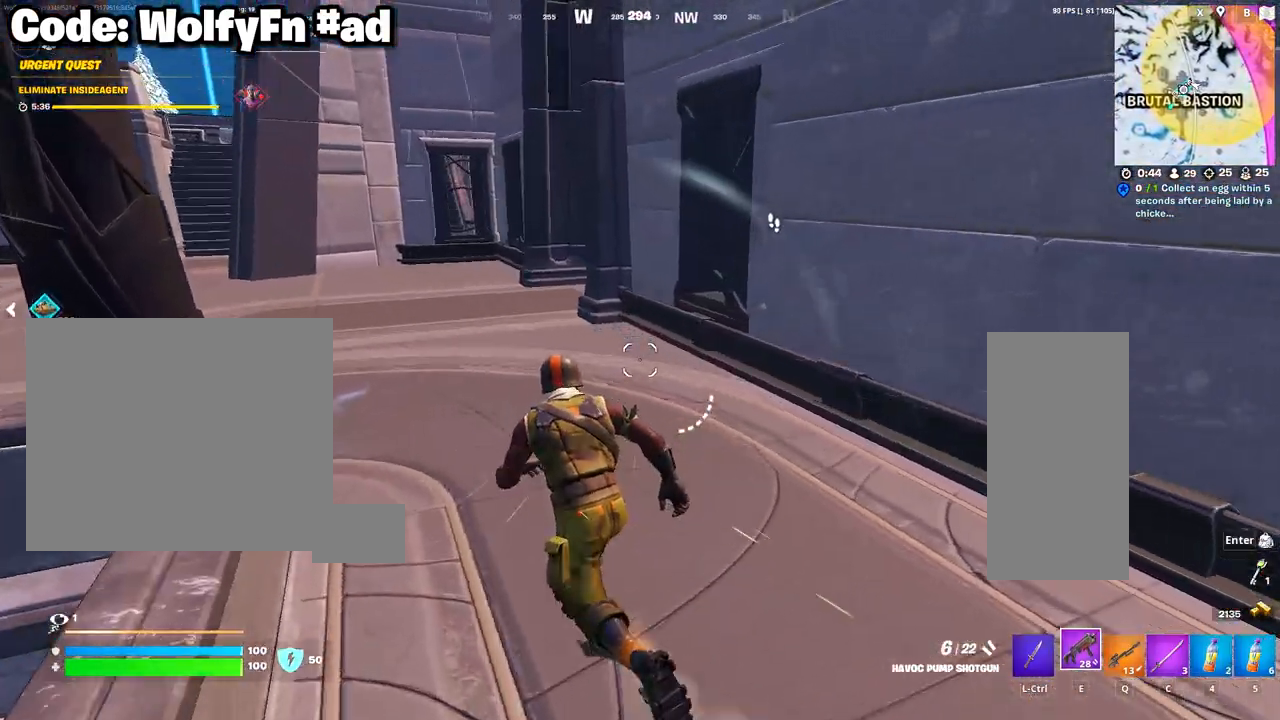
{"keys": ["a", "w"], "mouse": [], "mouse_move": "right", "events": []}